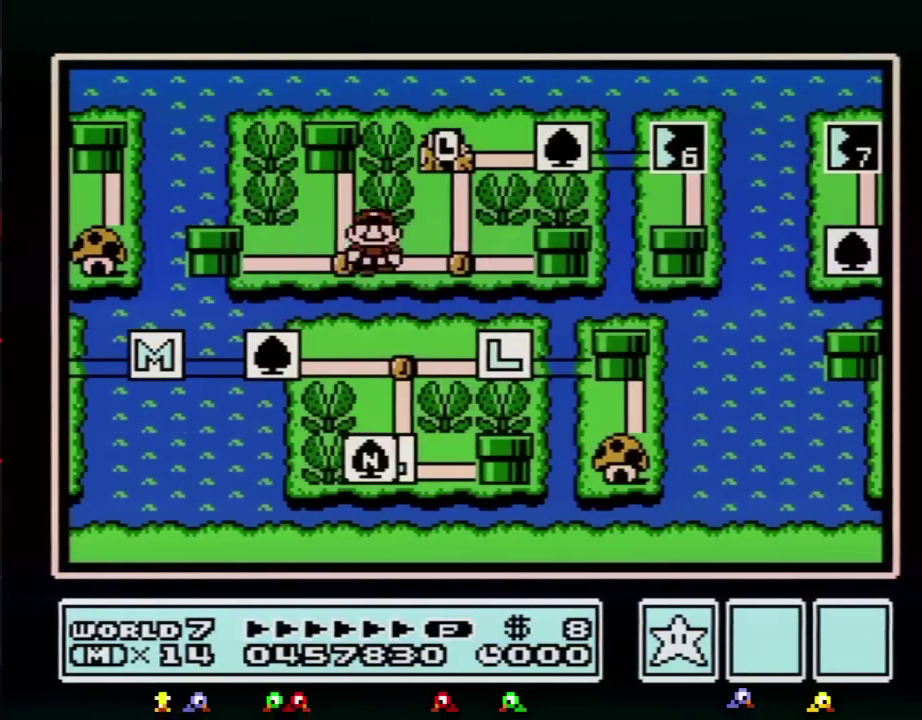
Gameplay with a controller (Nintendo layout); each line is a JSON object with the inputs held at the frame after it. "events" lists button and stick changes between this image and that frame as [ms after this image, input, new state], when the widget could be followed in between. Not read: L3 R3.
{"buttons": ["DPAD_UP"], "events": [[17, "DPAD_RIGHT", "down"], [201, "DPAD_RIGHT", "up"], [334, "DPAD_UP", "down"]]}
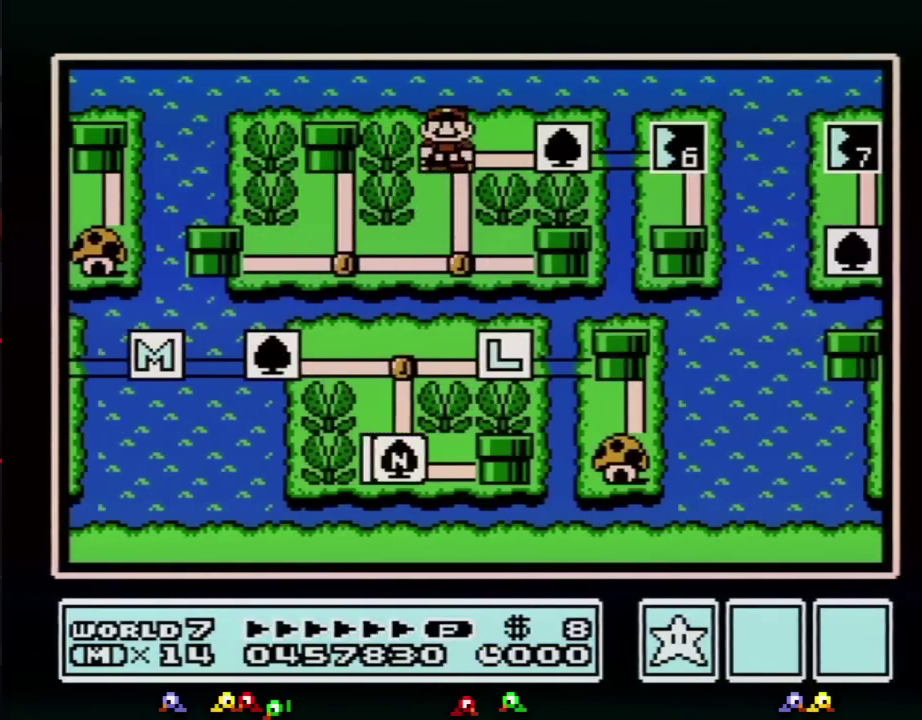
{"buttons": ["DPAD_RIGHT"], "events": [[50, "DPAD_UP", "up"], [117, "DPAD_RIGHT", "down"], [334, "DPAD_RIGHT", "up"], [417, "DPAD_RIGHT", "down"]]}
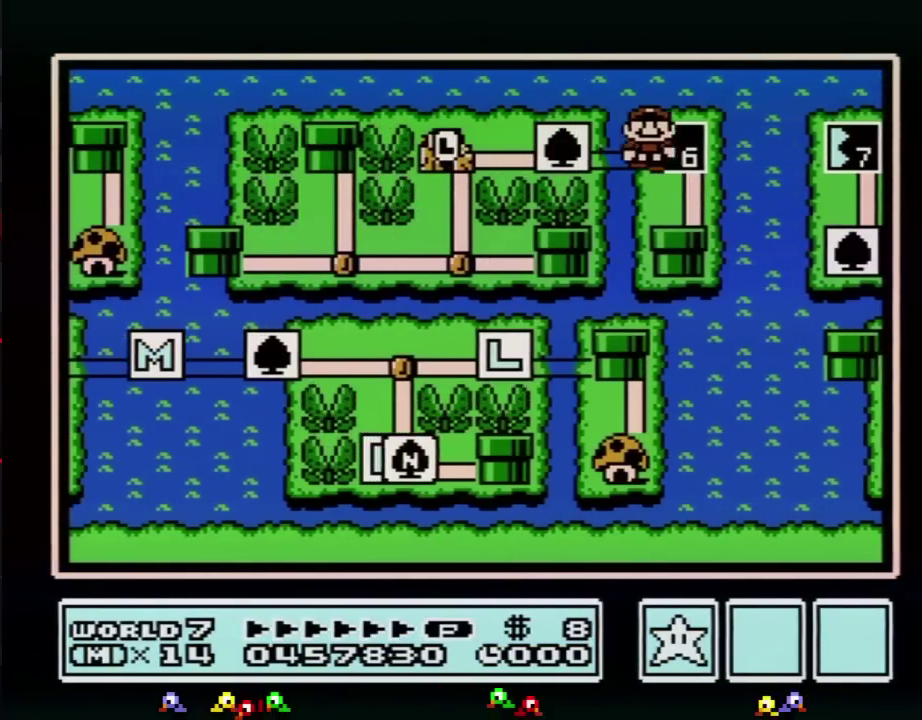
{"buttons": [], "events": [[151, "DPAD_RIGHT", "up"], [201, "B", "down"], [267, "B", "up"]]}
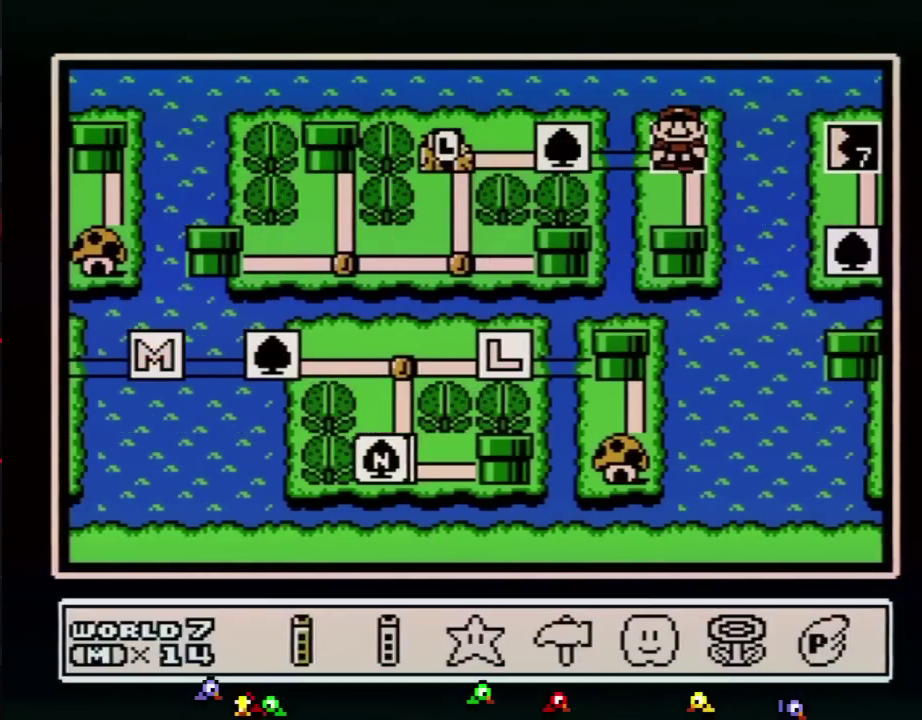
{"buttons": [], "events": [[117, "DPAD_LEFT", "down"], [200, "DPAD_LEFT", "up"], [234, "A", "down"], [300, "A", "up"], [367, "A", "down"], [450, "A", "up"]]}
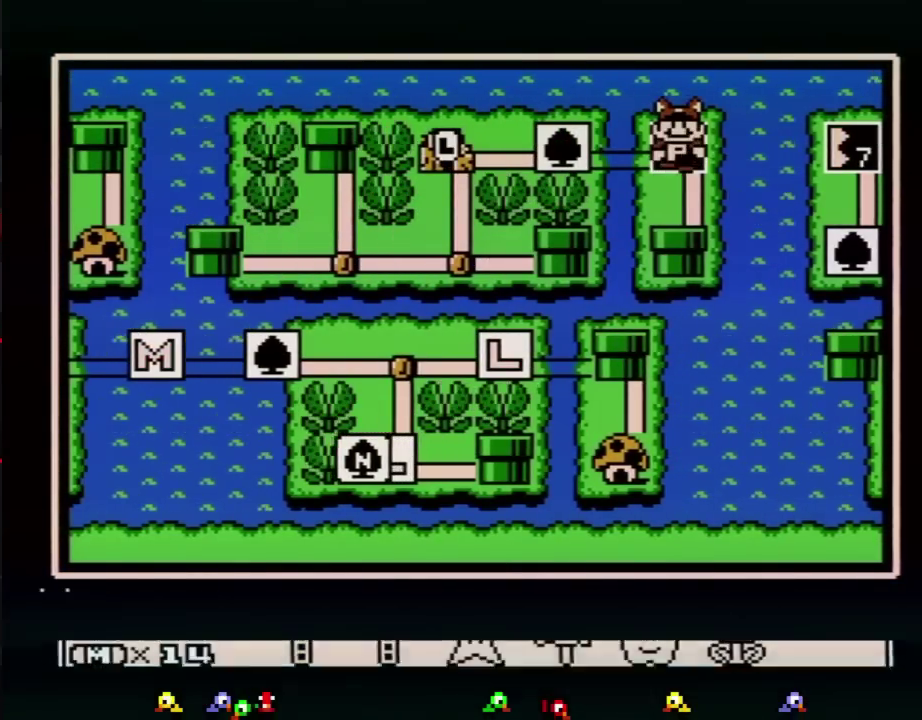
{"buttons": ["A"], "events": [[17, "A", "down"], [84, "A", "up"], [184, "A", "down"]]}
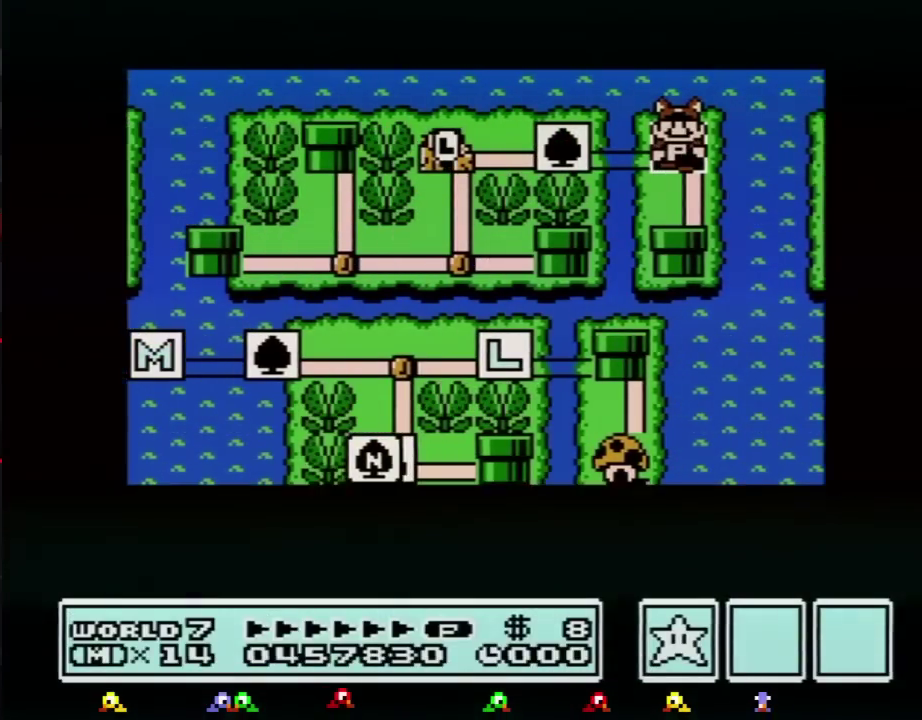
{"buttons": ["A"], "events": []}
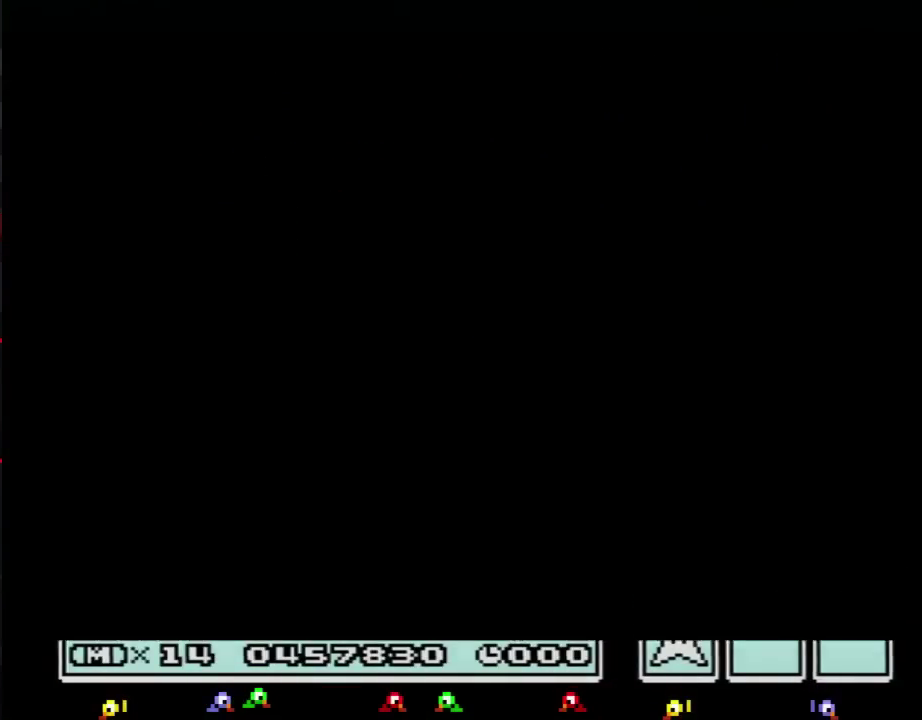
{"buttons": ["B"], "events": [[267, "A", "up"], [367, "B", "down"]]}
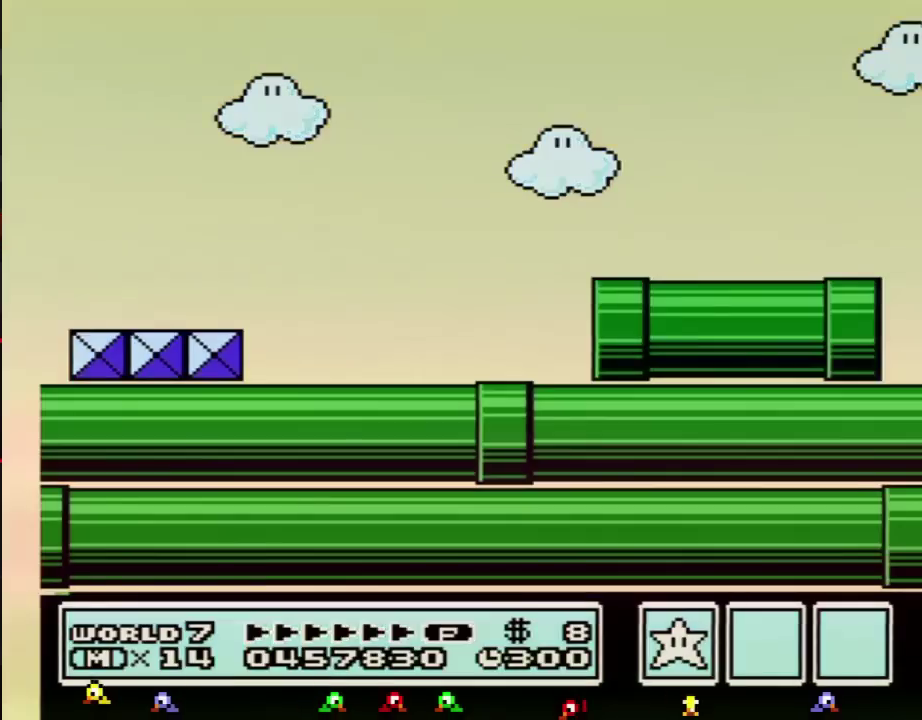
{"buttons": ["A", "B", "DPAD_RIGHT"], "events": [[183, "A", "down"], [183, "DPAD_RIGHT", "down"]]}
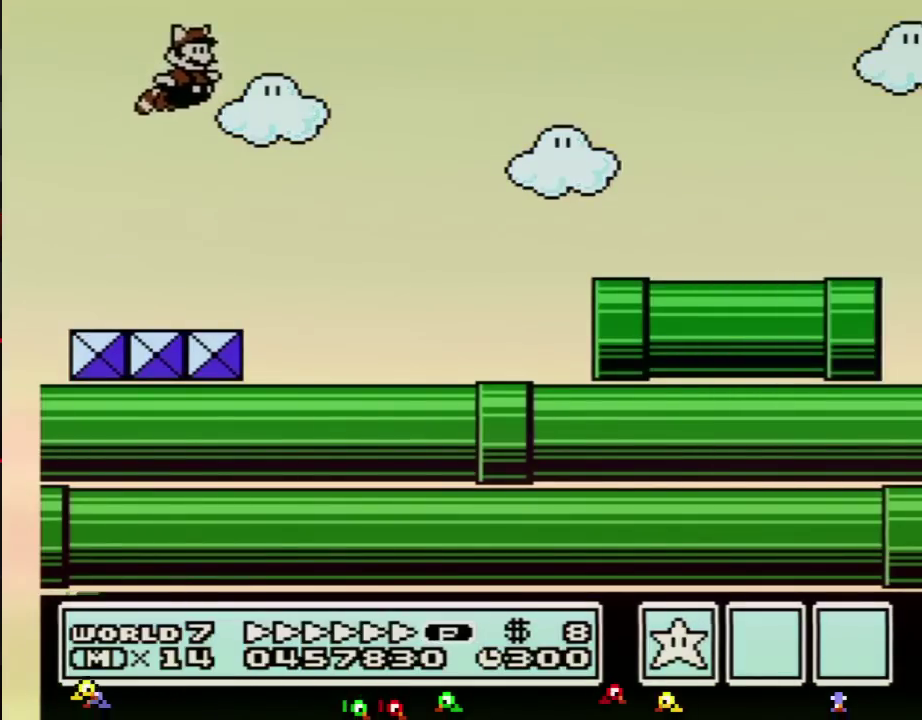
{"buttons": ["B"], "events": [[84, "A", "up"], [151, "DPAD_RIGHT", "up"], [384, "A", "down"], [451, "A", "up"]]}
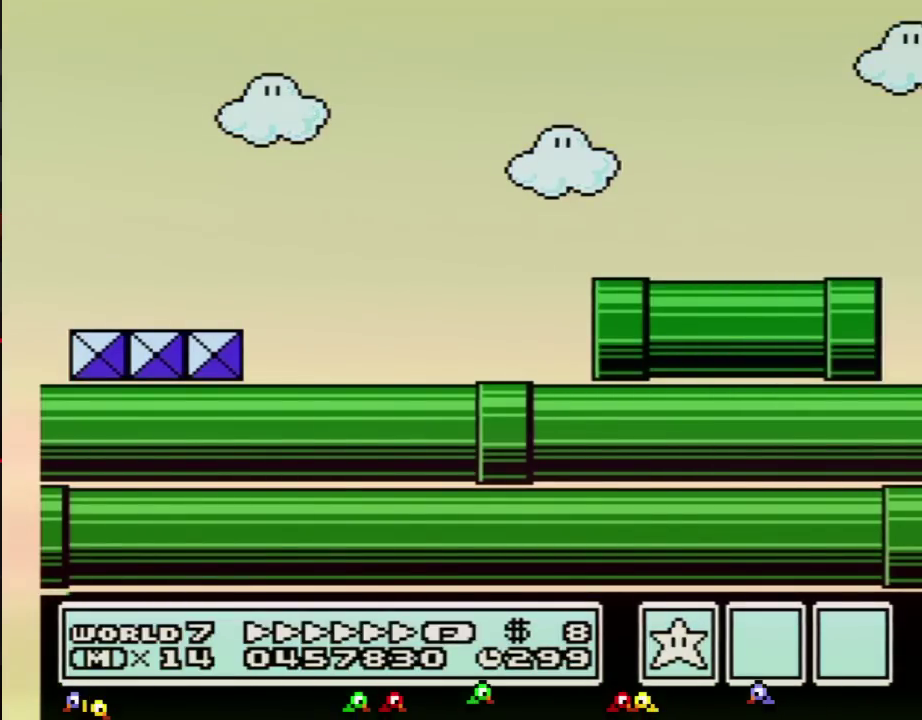
{"buttons": ["A", "B"], "events": [[17, "A", "down"], [83, "A", "up"], [367, "A", "down"], [417, "A", "up"], [484, "A", "down"]]}
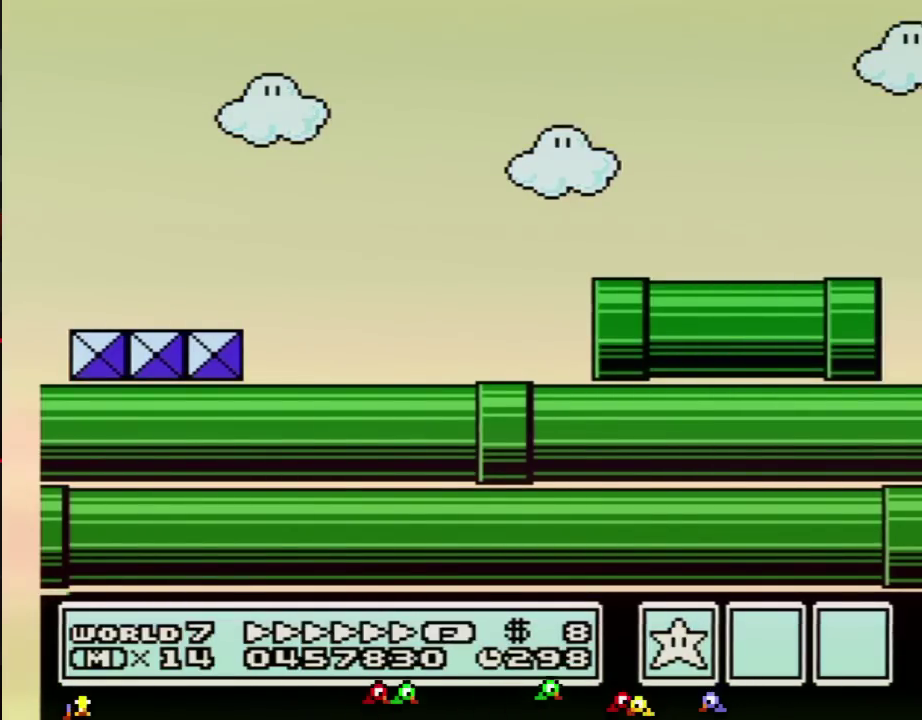
{"buttons": ["A", "B"], "events": [[50, "A", "up"], [117, "A", "down"], [301, "A", "up"], [367, "A", "down"]]}
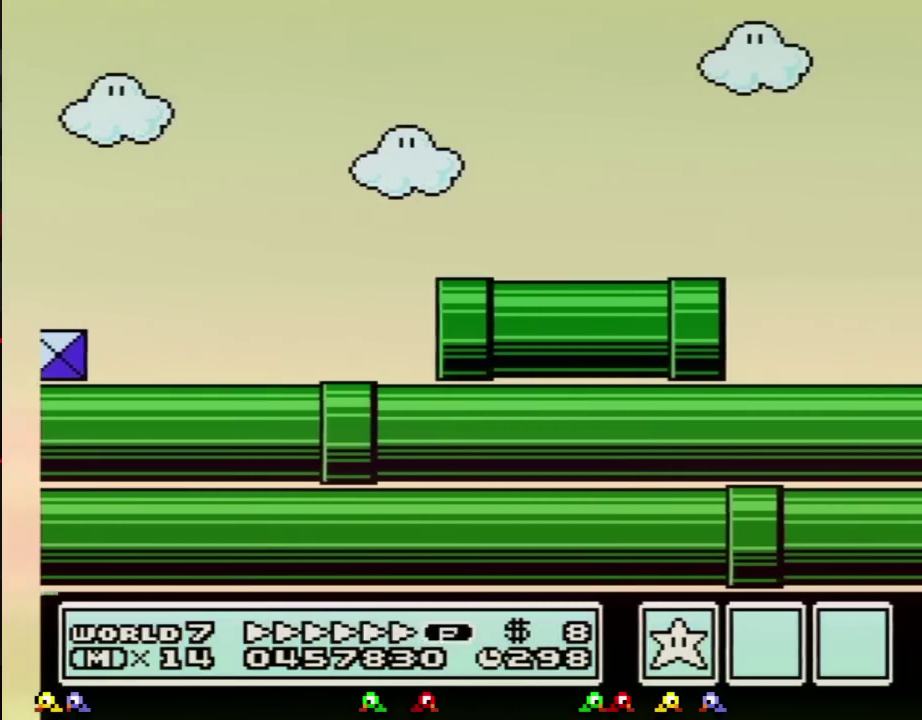
{"buttons": ["A", "B"], "events": [[133, "A", "up"], [200, "A", "down"], [267, "A", "up"], [334, "A", "down"], [384, "A", "up"], [450, "A", "down"]]}
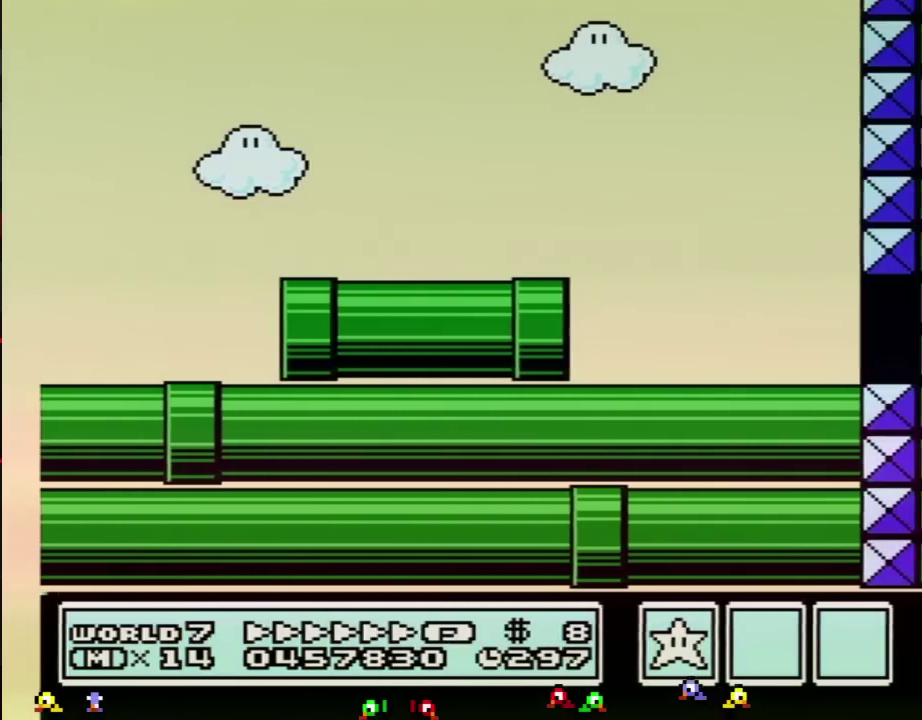
{"buttons": ["A", "B"], "events": [[17, "A", "up"], [84, "A", "down"], [134, "A", "up"], [201, "A", "down"], [267, "A", "up"], [334, "A", "down"], [384, "A", "up"], [451, "A", "down"]]}
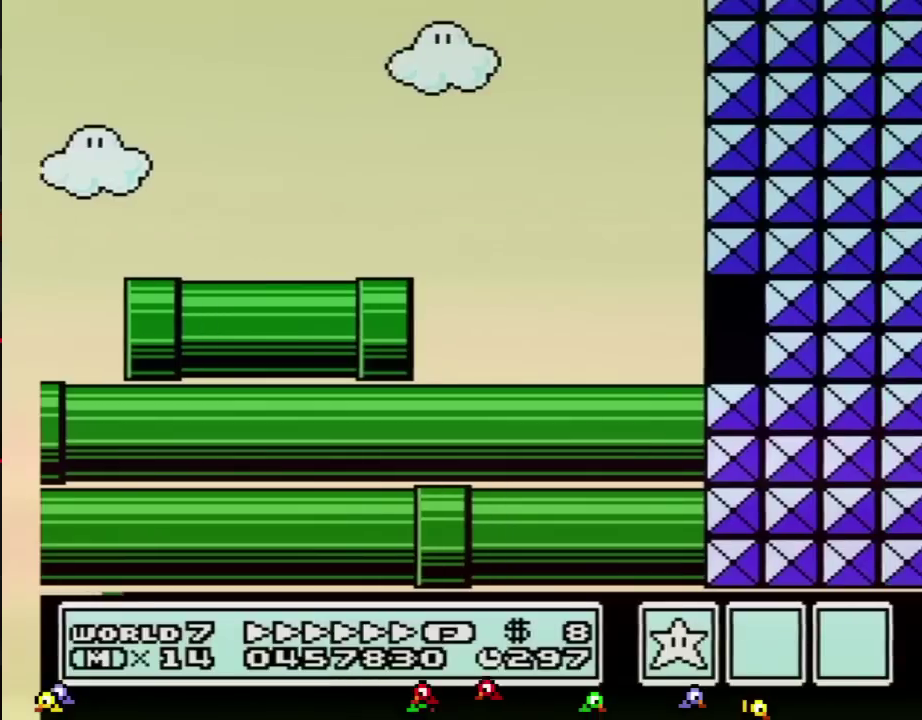
{"buttons": ["A", "B"], "events": [[17, "A", "up"], [83, "A", "down"], [133, "A", "up"], [200, "A", "down"], [267, "A", "up"], [350, "A", "down"], [417, "A", "up"], [484, "A", "down"]]}
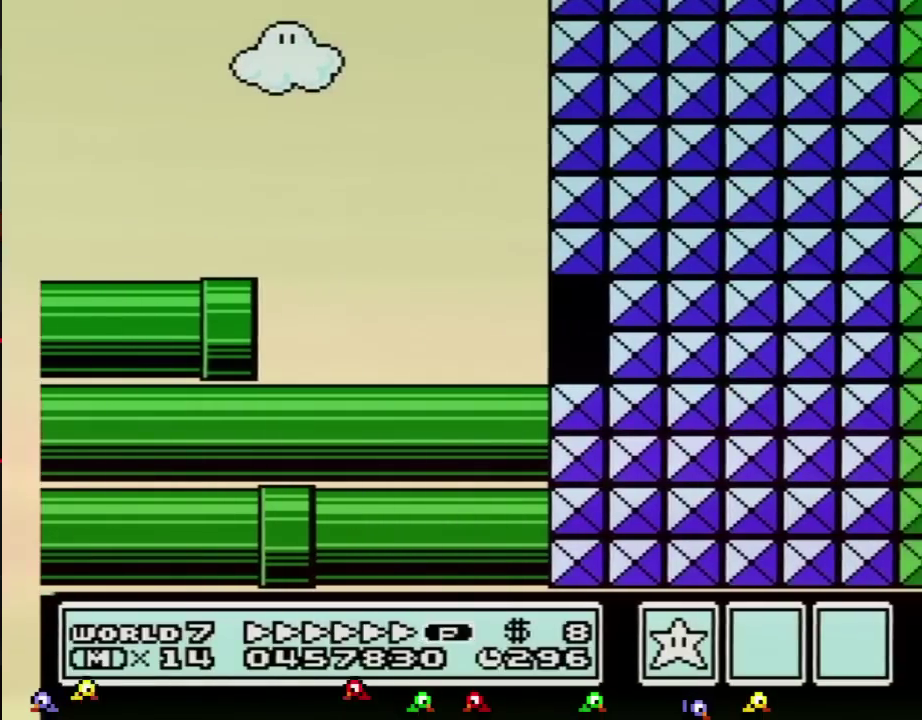
{"buttons": ["B", "DPAD_RIGHT"], "events": [[84, "A", "up"], [101, "DPAD_RIGHT", "down"], [134, "A", "down"], [367, "A", "up"]]}
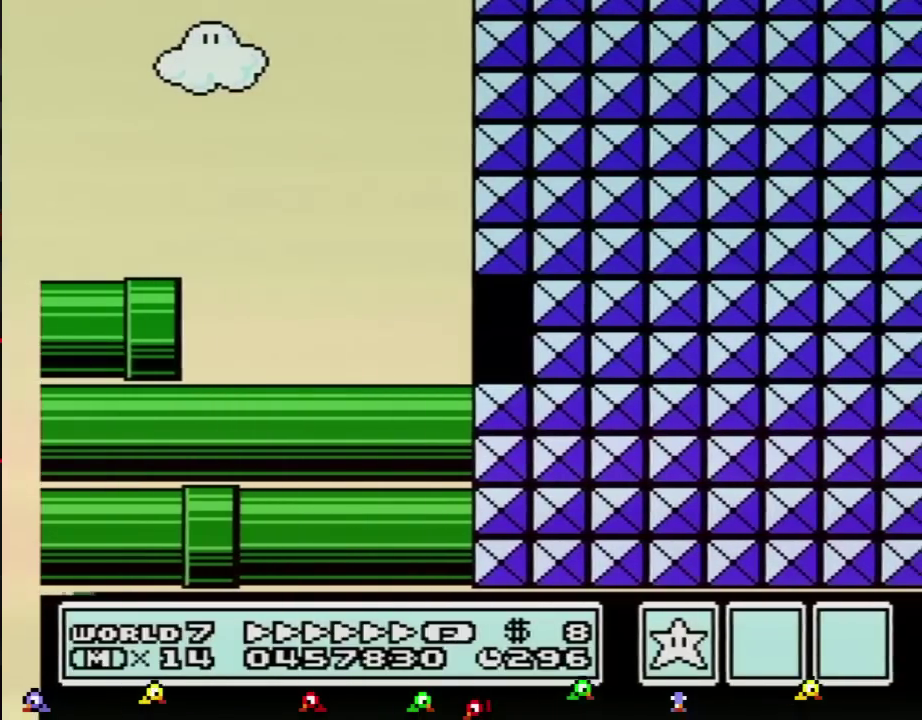
{"buttons": ["B", "DPAD_RIGHT"], "events": []}
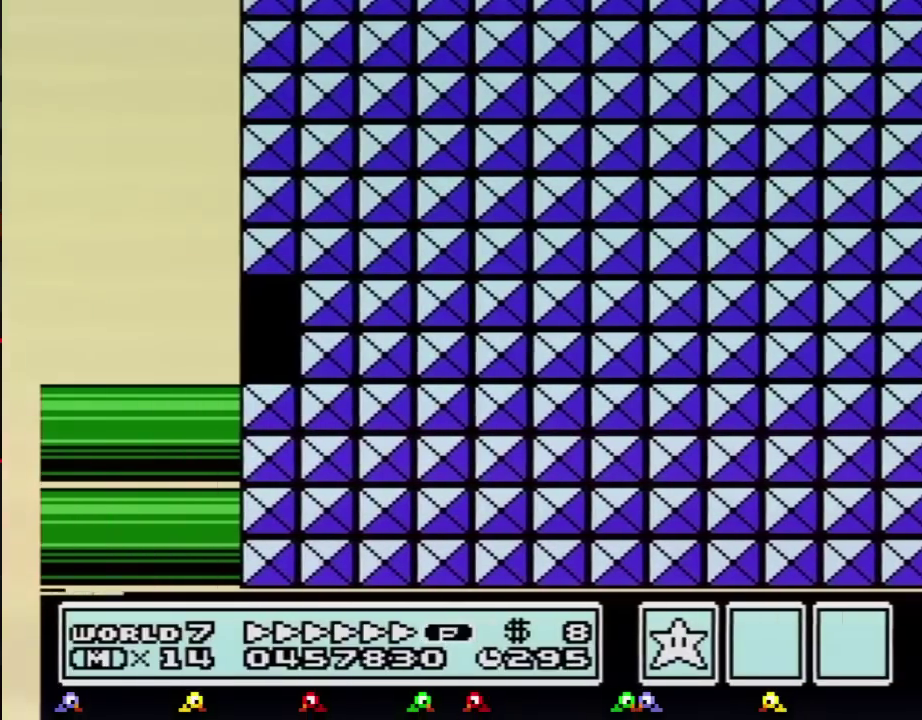
{"buttons": ["B", "DPAD_RIGHT"], "events": []}
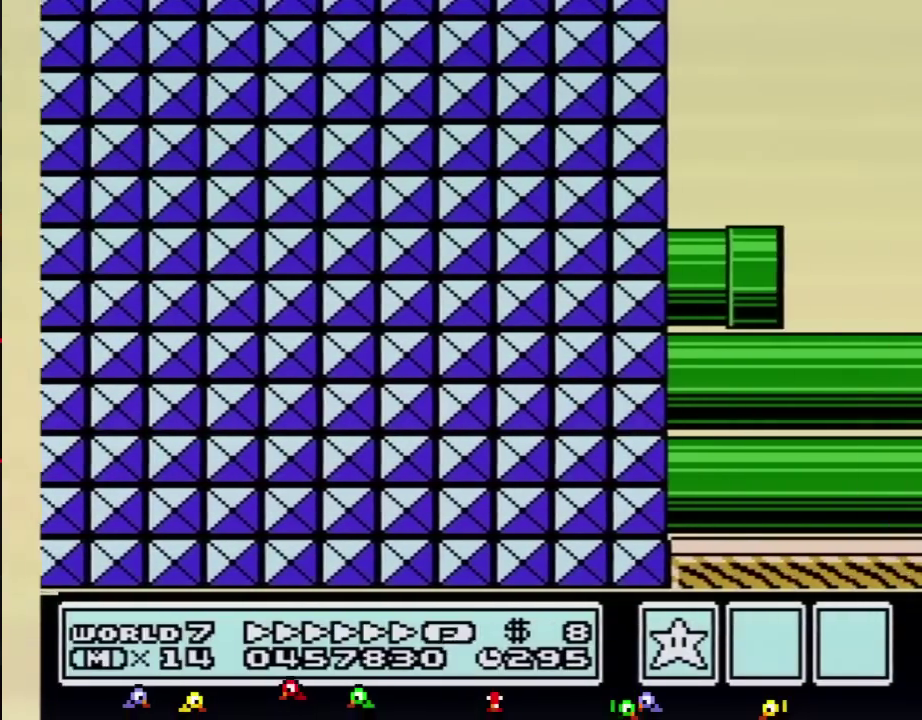
{"buttons": ["B", "DPAD_RIGHT"], "events": []}
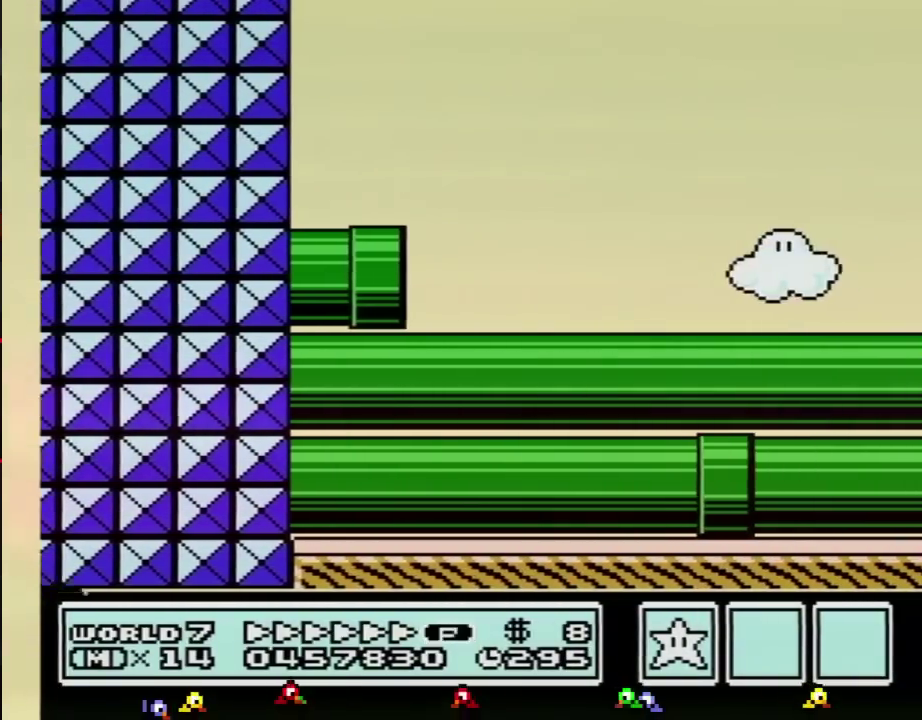
{"buttons": ["B", "DPAD_RIGHT"], "events": []}
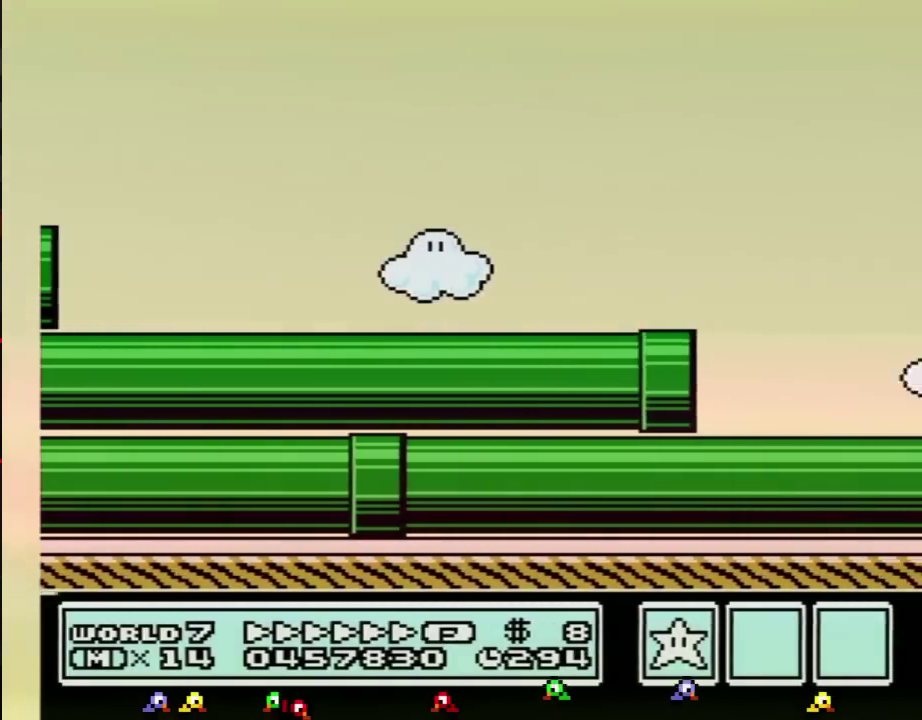
{"buttons": ["B", "DPAD_RIGHT"], "events": []}
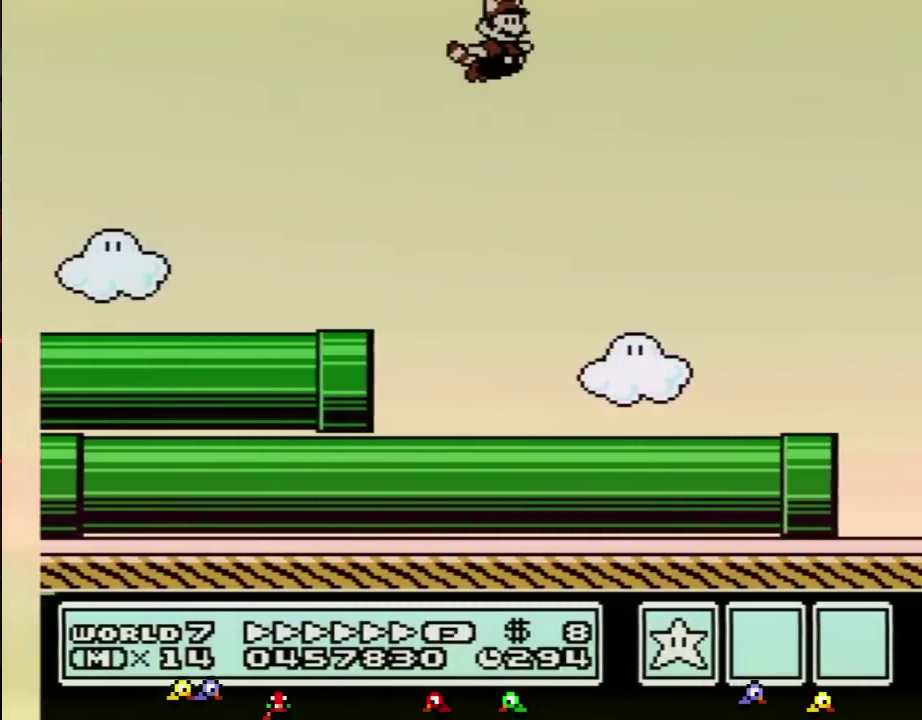
{"buttons": ["B", "DPAD_RIGHT"], "events": []}
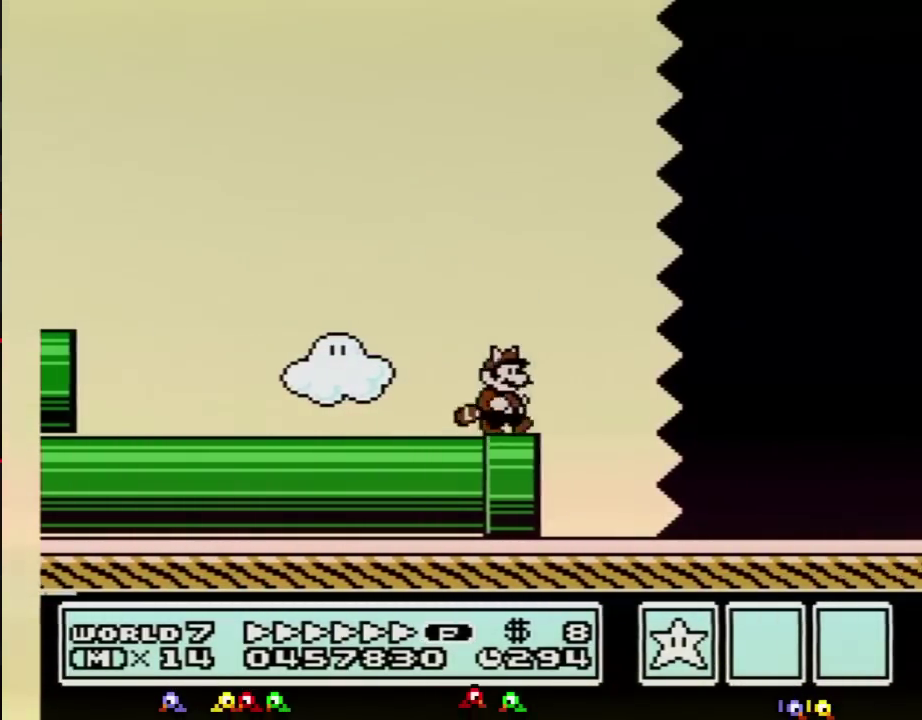
{"buttons": ["B", "DPAD_RIGHT"], "events": []}
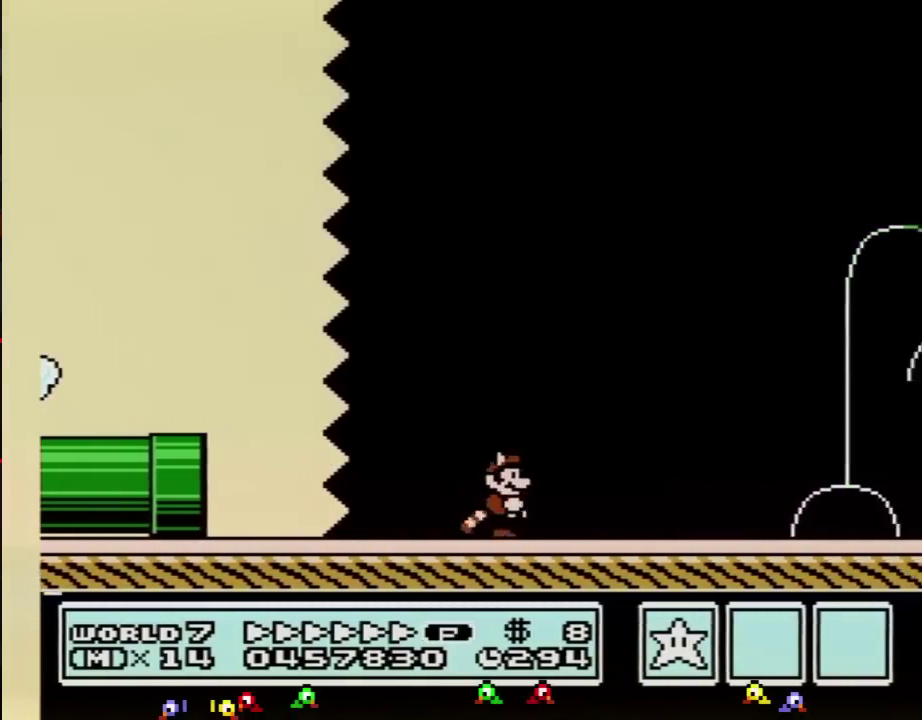
{"buttons": ["B", "DPAD_RIGHT"], "events": []}
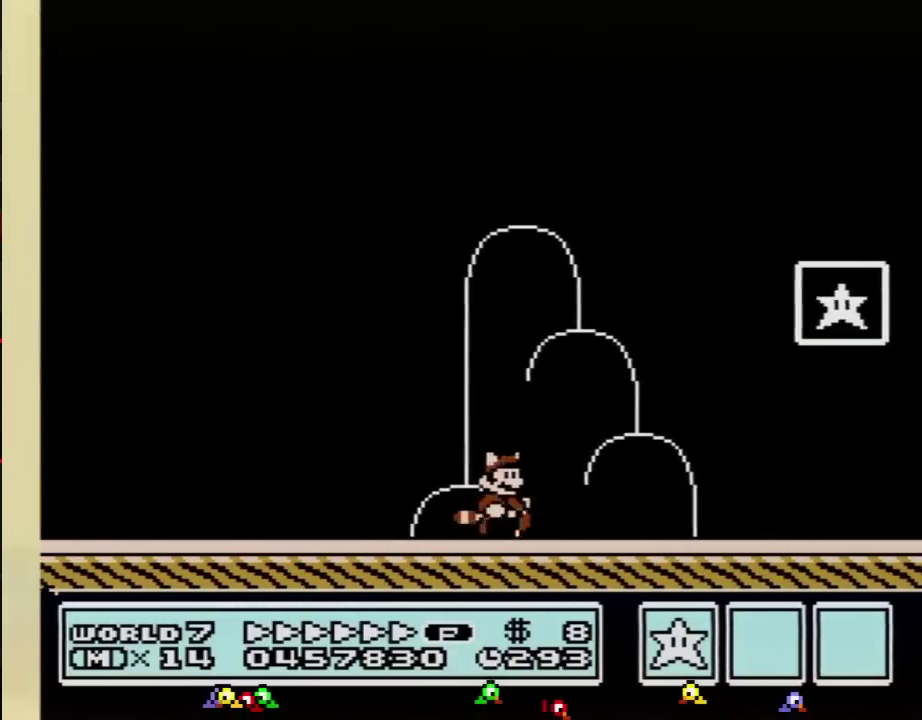
{"buttons": ["A", "B", "DPAD_RIGHT"], "events": [[284, "DPAD_RIGHT", "up"], [317, "DPAD_LEFT", "down"], [484, "A", "down"], [500, "DPAD_LEFT", "up"], [500, "DPAD_RIGHT", "down"]]}
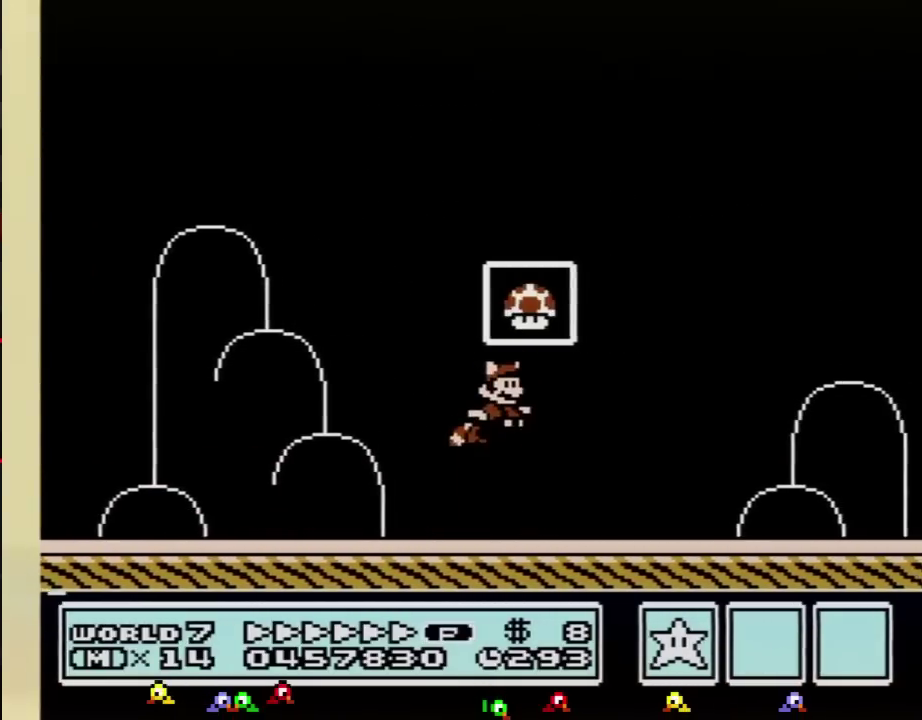
{"buttons": [], "events": [[284, "DPAD_RIGHT", "up"], [317, "A", "up"], [317, "B", "up"]]}